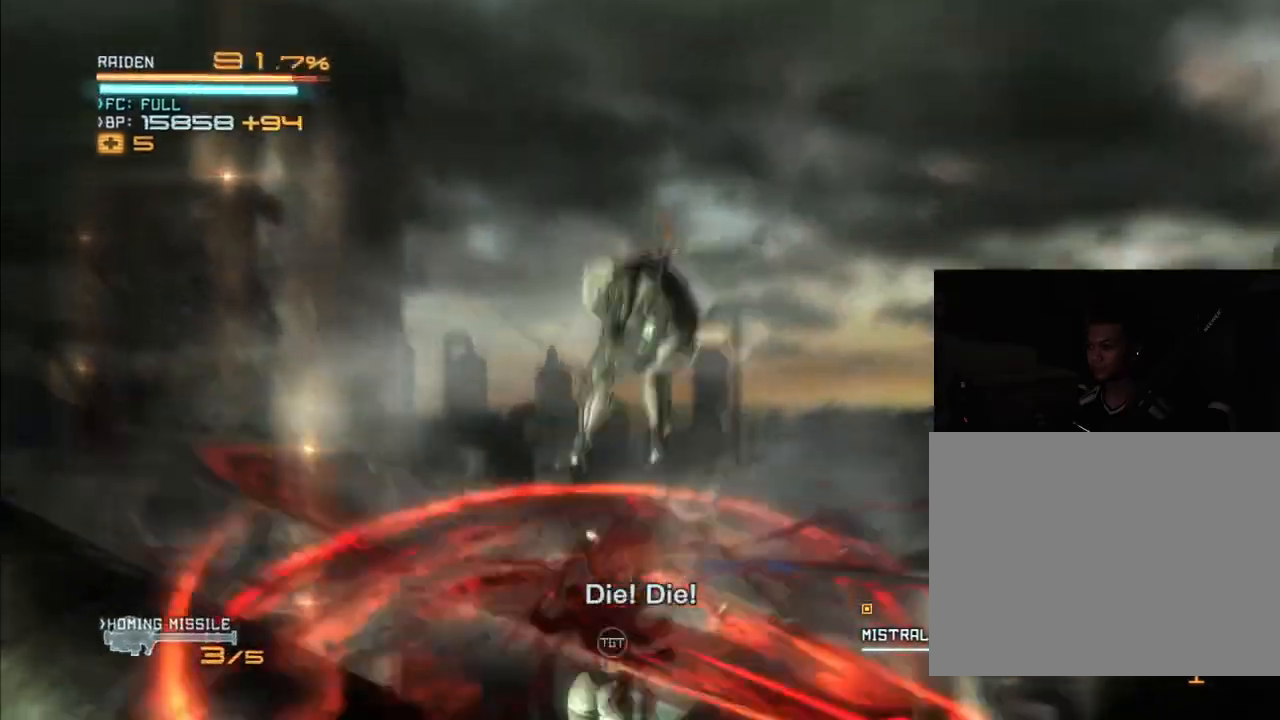
Gameplay with a controller (Xbox layout); each line is a JSON object with the inputs held at the frame after it (dt_ms = milliseconds from this image to that frame). "events" lists button and stick changes between this image and that frame as [ms after this image, input, new state], when the widget could be followed in between. Not read: B DPAD_DOWN DPAD_RIGHT HOME L3 R3.
{"dt_ms": 500, "buttons": ["R2"], "left_stick": "down-left", "right_stick": "center", "events": [[133, "Y", "up"], [200, "Y", "down"], [333, "Y", "up"], [333, "left_stick", "down-left"]]}
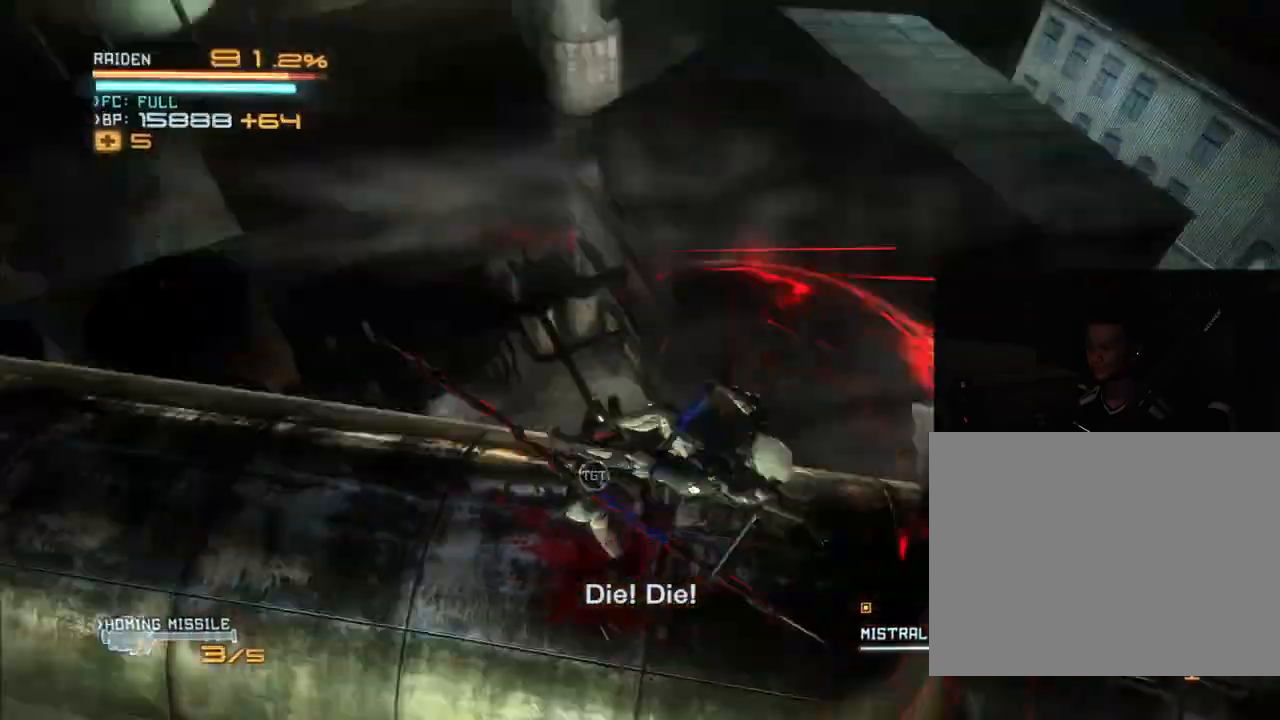
{"dt_ms": 1000, "buttons": ["R2"], "left_stick": "up", "right_stick": "center"}
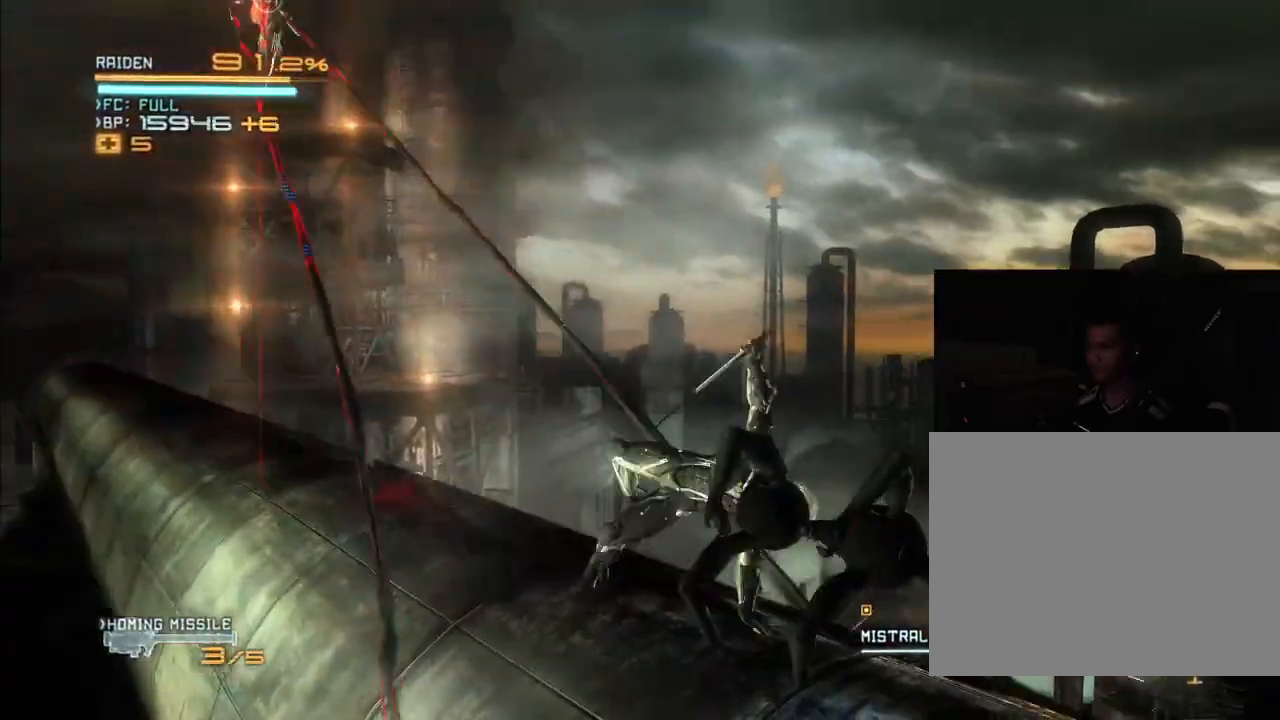
{"dt_ms": 500, "buttons": ["R2"], "left_stick": "up", "right_stick": "center"}
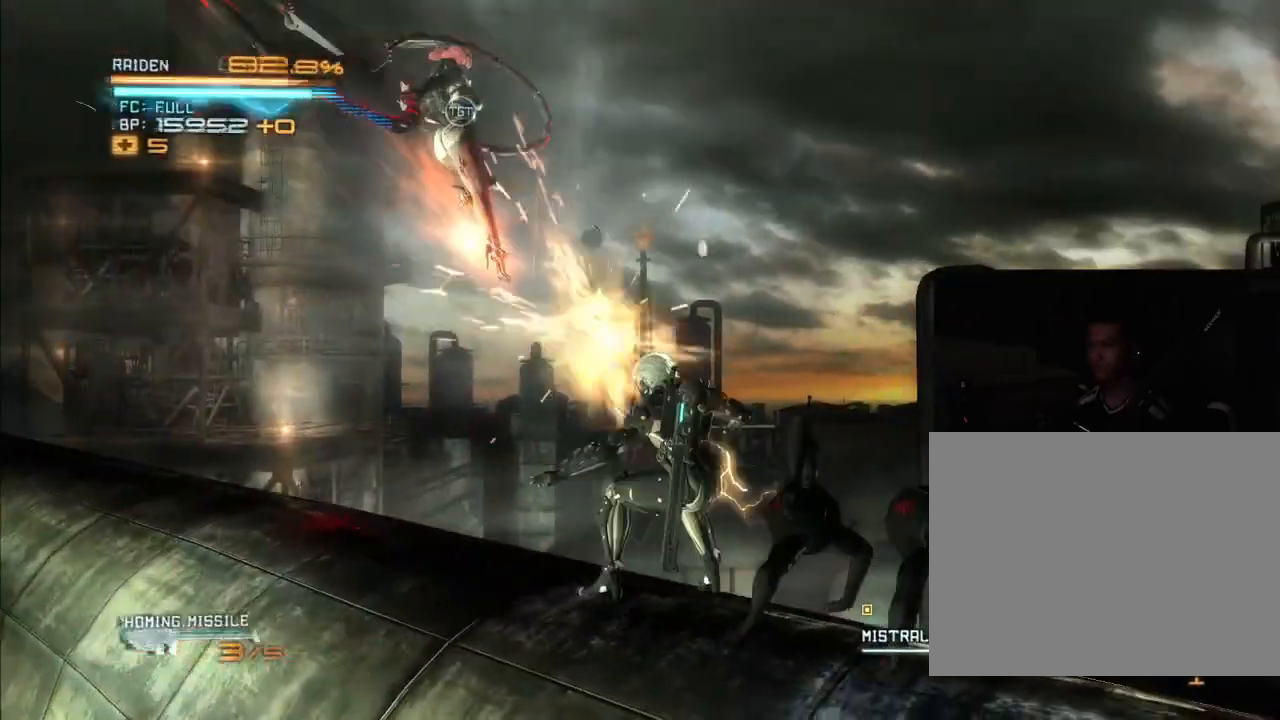
{"dt_ms": 500, "buttons": ["R2"], "left_stick": "up", "right_stick": "center"}
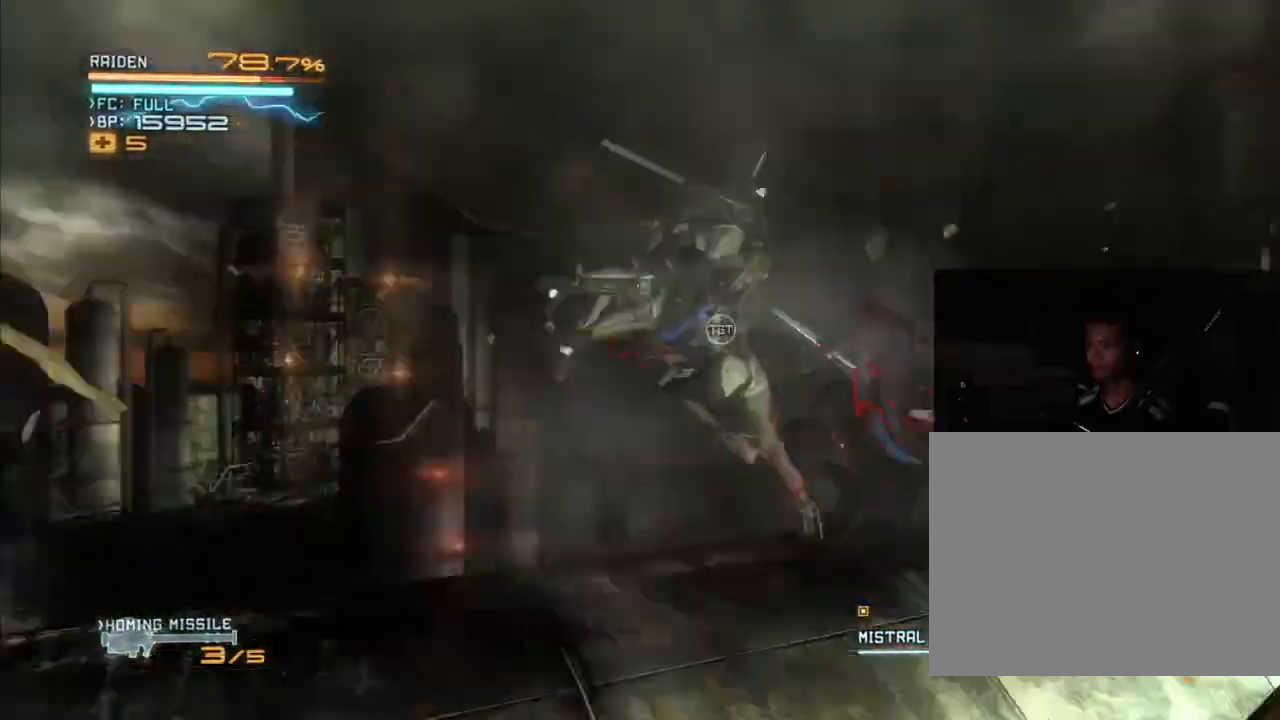
{"dt_ms": 500, "buttons": ["R2"], "left_stick": "left", "right_stick": "center"}